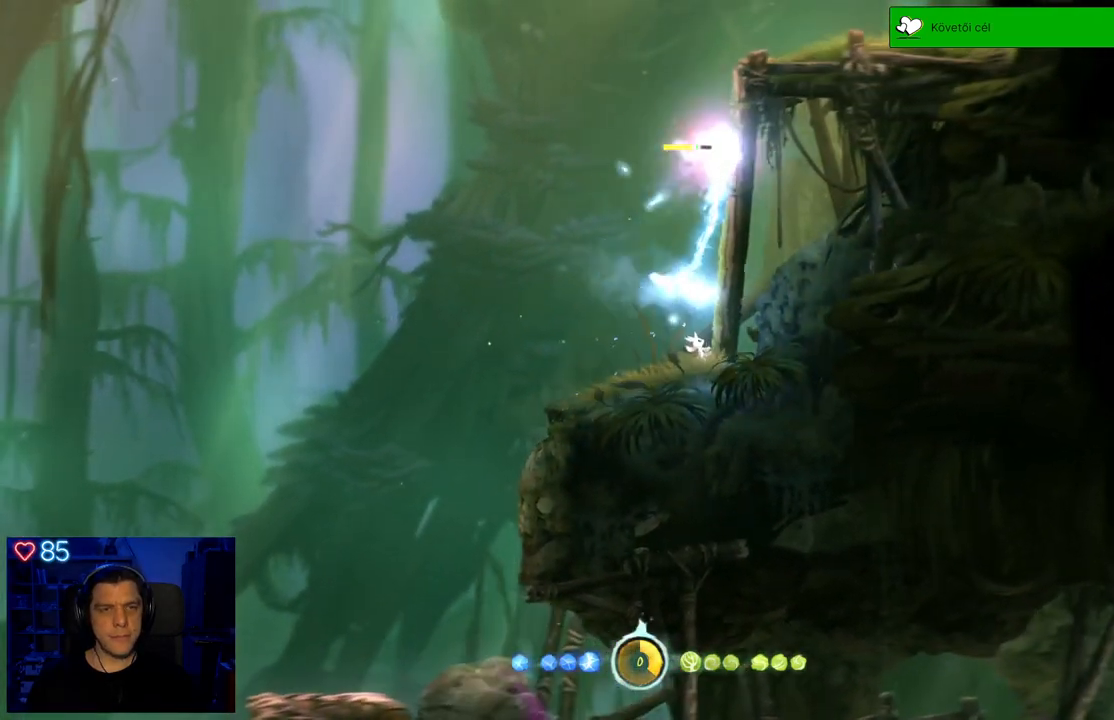
Gameplay with a controller (Xbox layout); each line is a JSON object with the inputs held at the frame after it. "events" lists button and stick changes between this image and that frame as [ms after this image, input, new state], when the widget could be followed in between. Not read: SHARE.
{"buttons": [], "left_stick": "left", "right_stick": "center", "events": [[83, "left_stick", "left"]]}
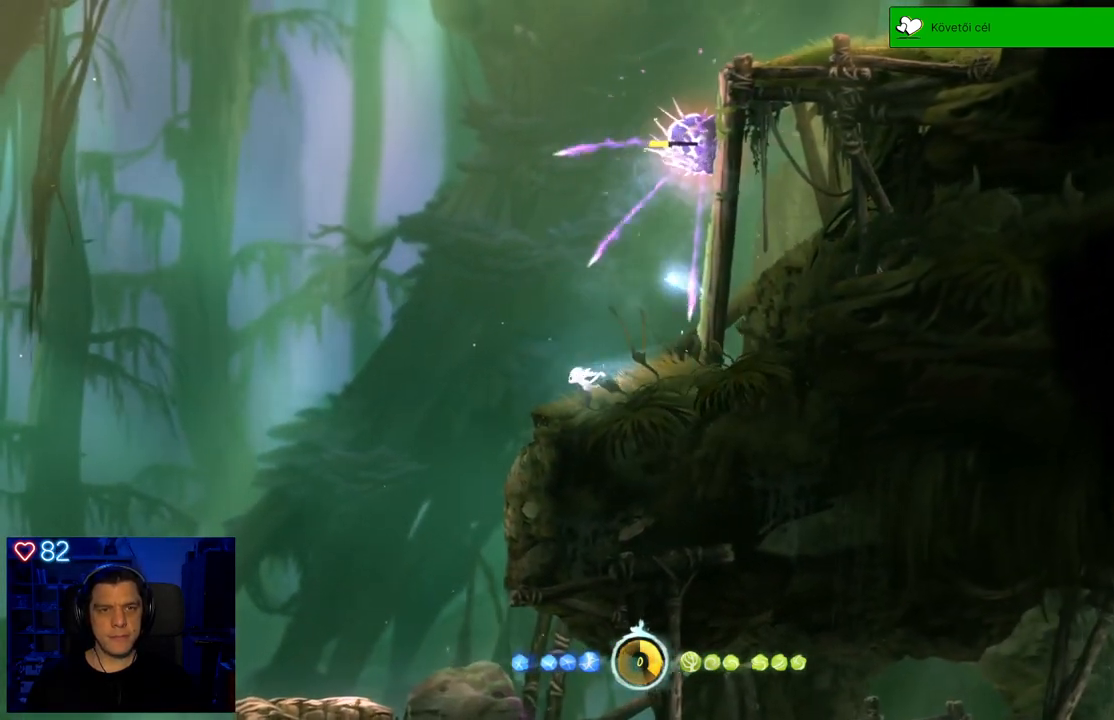
{"buttons": ["X"], "left_stick": "center", "right_stick": "center", "events": [[83, "left_stick", "right"], [350, "left_stick", "center"], [433, "X", "down"]]}
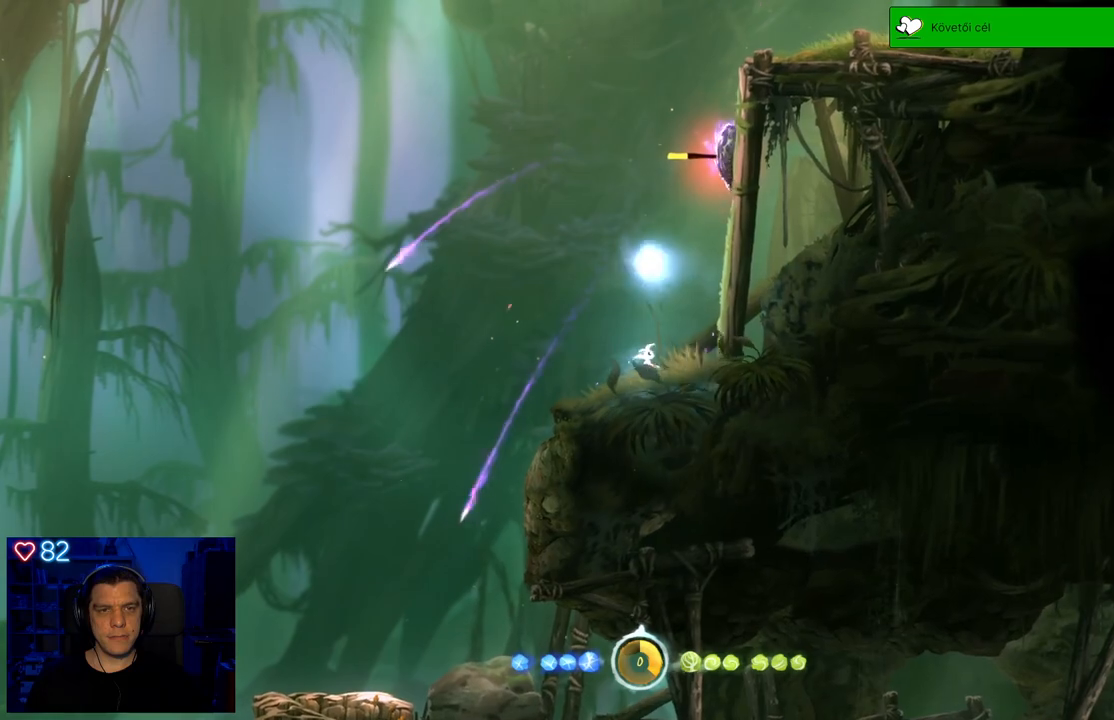
{"buttons": ["X"], "left_stick": "center", "right_stick": "center", "events": [[50, "X", "up"], [117, "X", "down"], [200, "X", "up"], [267, "X", "down"], [350, "X", "up"], [417, "X", "down"]]}
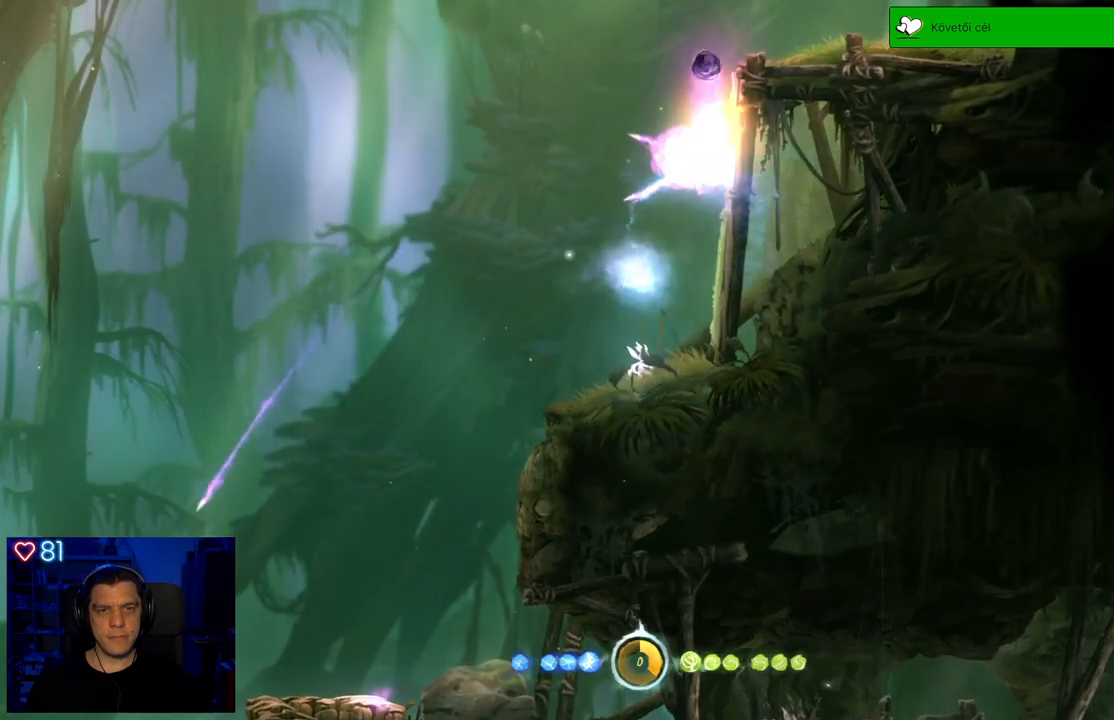
{"buttons": [], "left_stick": "center", "right_stick": "center", "events": [[17, "X", "up"], [67, "X", "down"], [183, "X", "up"]]}
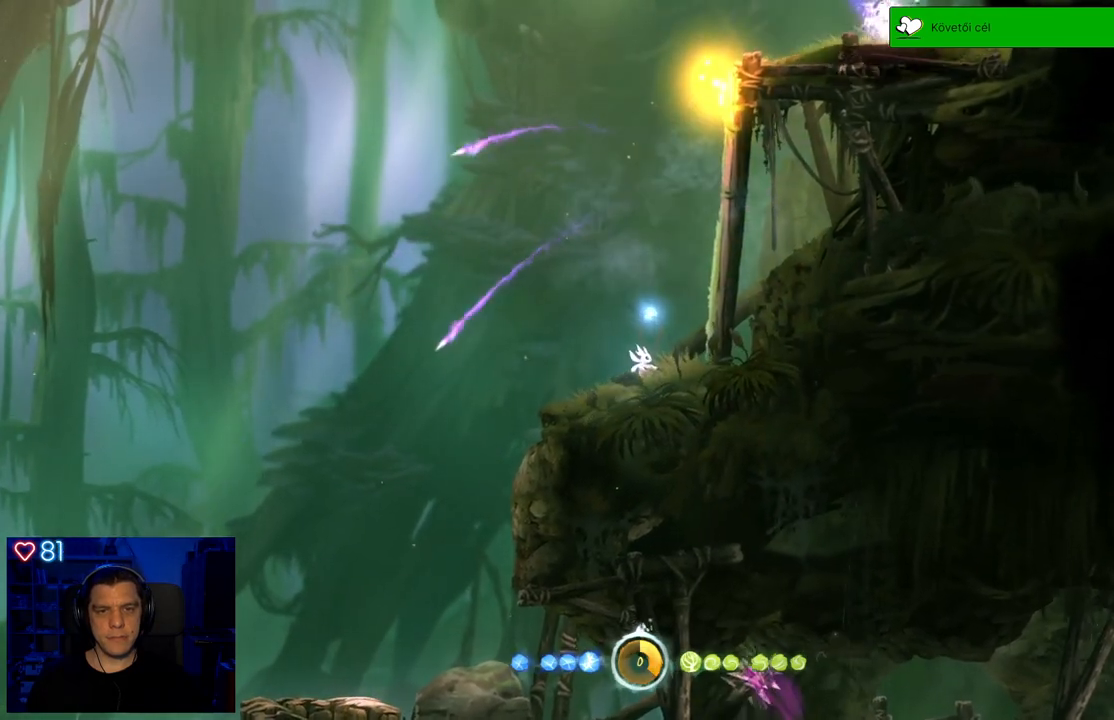
{"buttons": [], "left_stick": "up-right", "right_stick": "center", "events": [[83, "left_stick", "right"], [200, "A", "down"], [200, "left_stick", "up-right"], [500, "A", "up"]]}
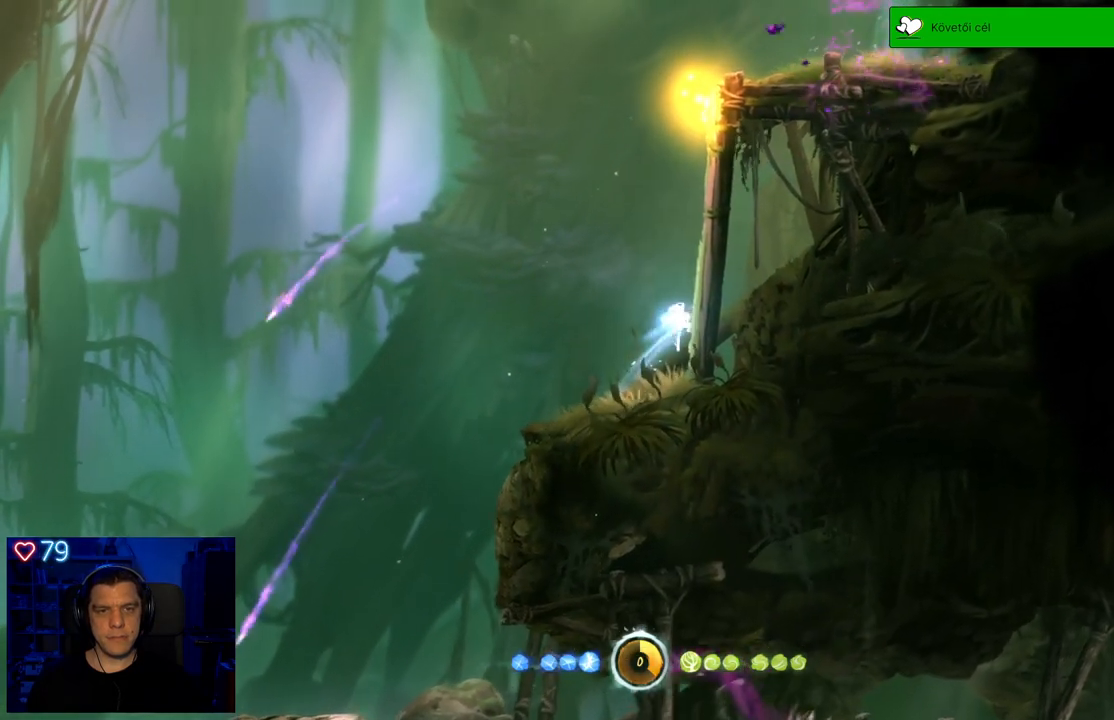
{"buttons": [], "left_stick": "up-right", "right_stick": "center", "events": [[117, "A", "down"], [400, "A", "up"]]}
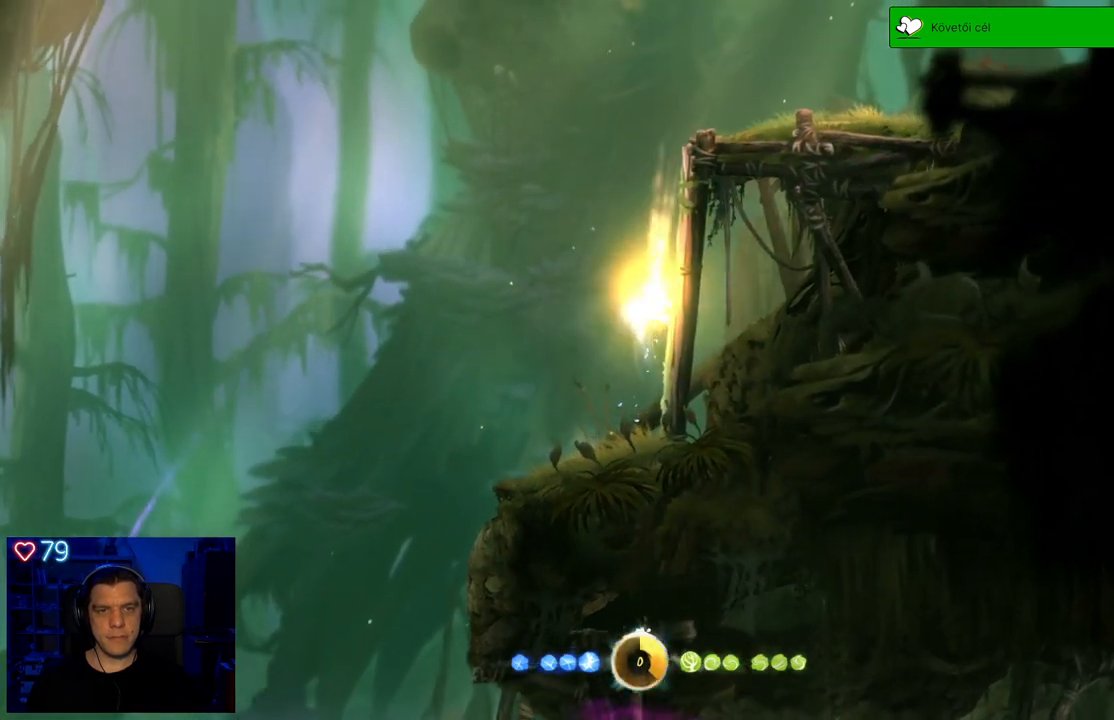
{"buttons": ["A"], "left_stick": "up-right", "right_stick": "center", "events": [[33, "A", "down"], [333, "A", "up"], [500, "A", "down"]]}
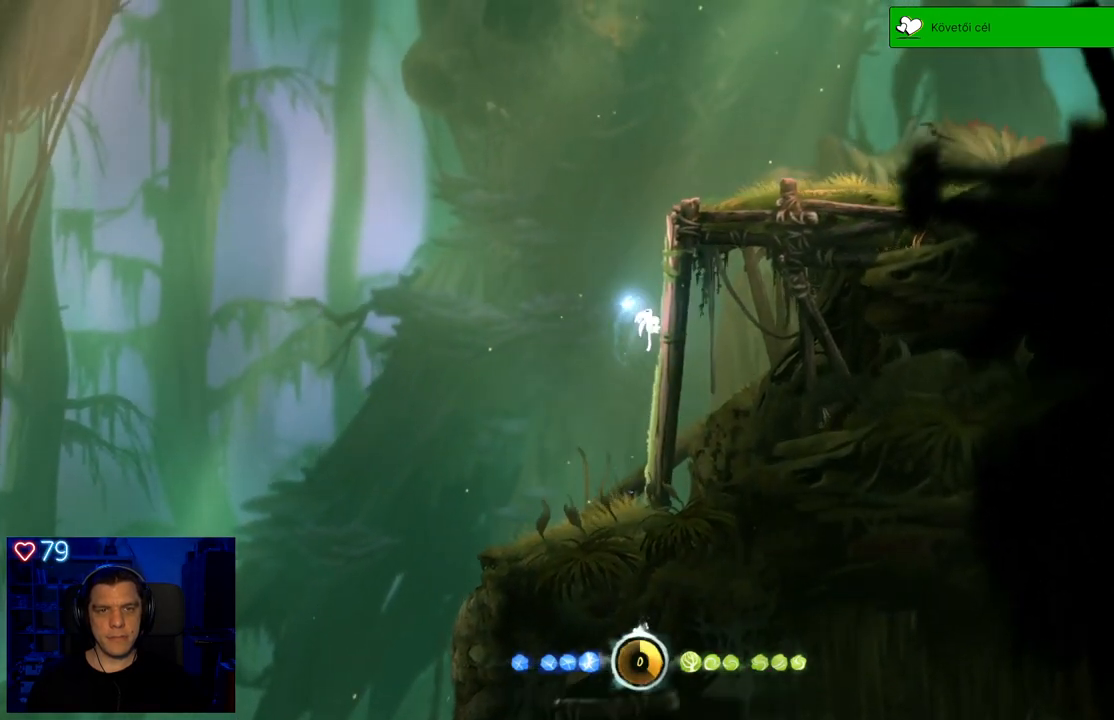
{"buttons": ["A"], "left_stick": "up-right", "right_stick": "center", "events": [[250, "A", "up"], [400, "A", "down"]]}
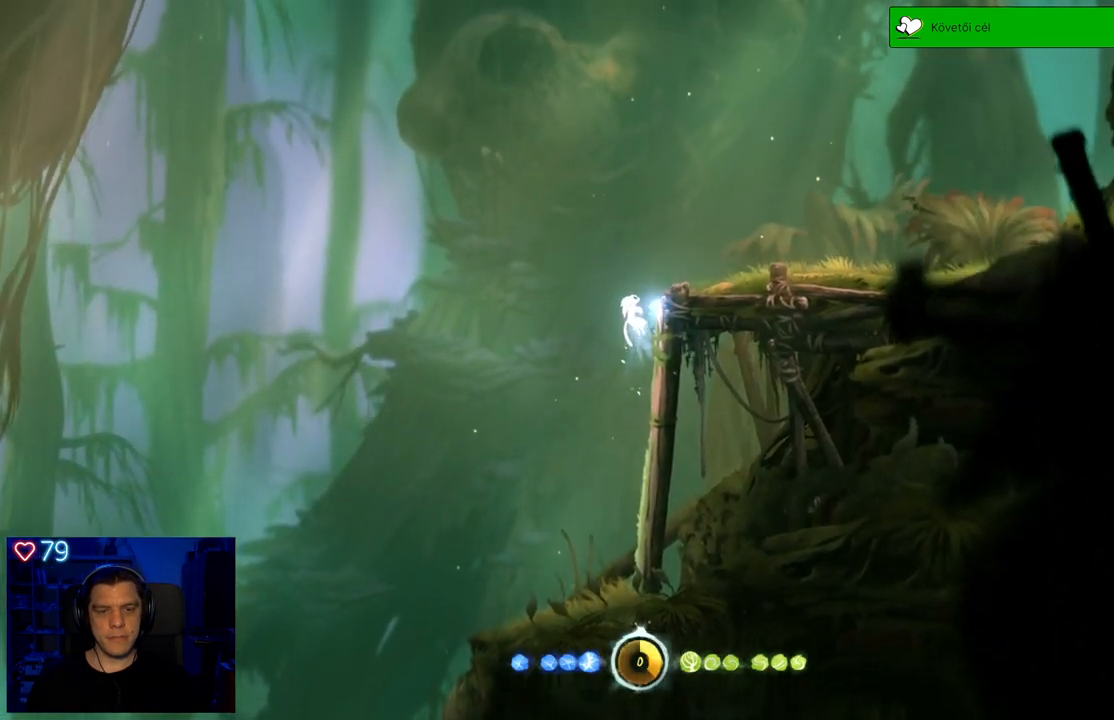
{"buttons": [], "left_stick": "up-right", "right_stick": "center", "events": [[317, "R1", "down"], [350, "A", "up"], [467, "R1", "up"]]}
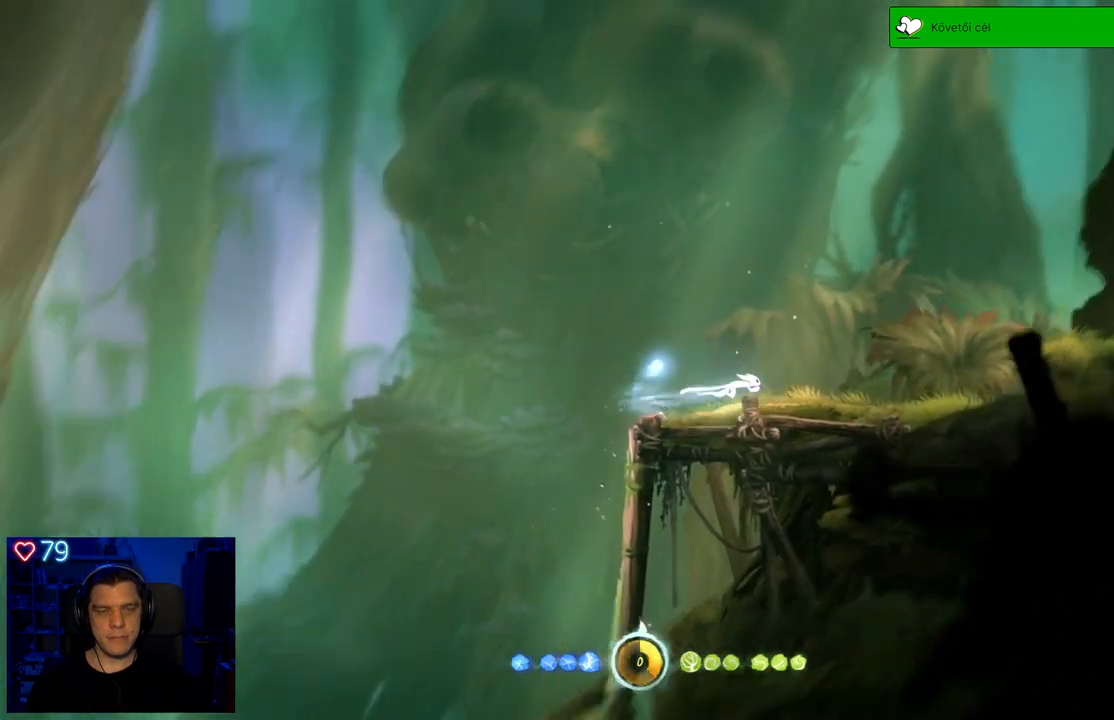
{"buttons": [], "left_stick": "up-right", "right_stick": "center", "events": [[183, "A", "down"], [433, "A", "up"]]}
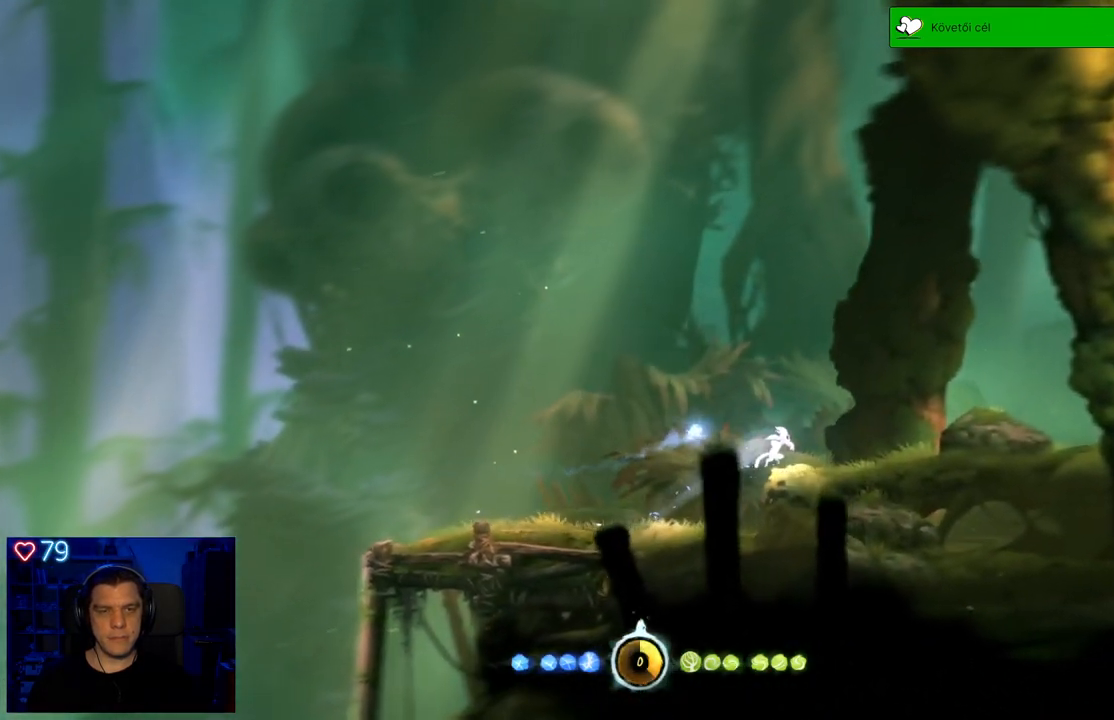
{"buttons": ["A"], "left_stick": "up-right", "right_stick": "center", "events": [[67, "R1", "down"], [233, "R1", "up"], [433, "A", "down"]]}
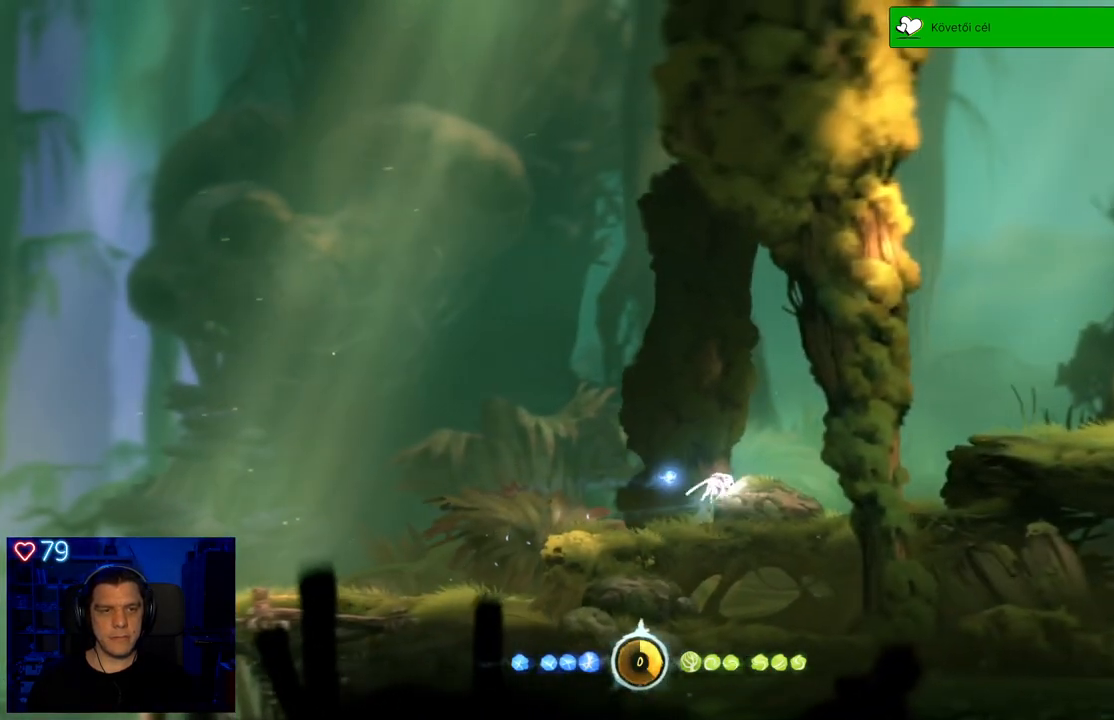
{"buttons": ["R1"], "left_stick": "up-right", "right_stick": "center", "events": [[250, "A", "up"], [333, "R1", "down"]]}
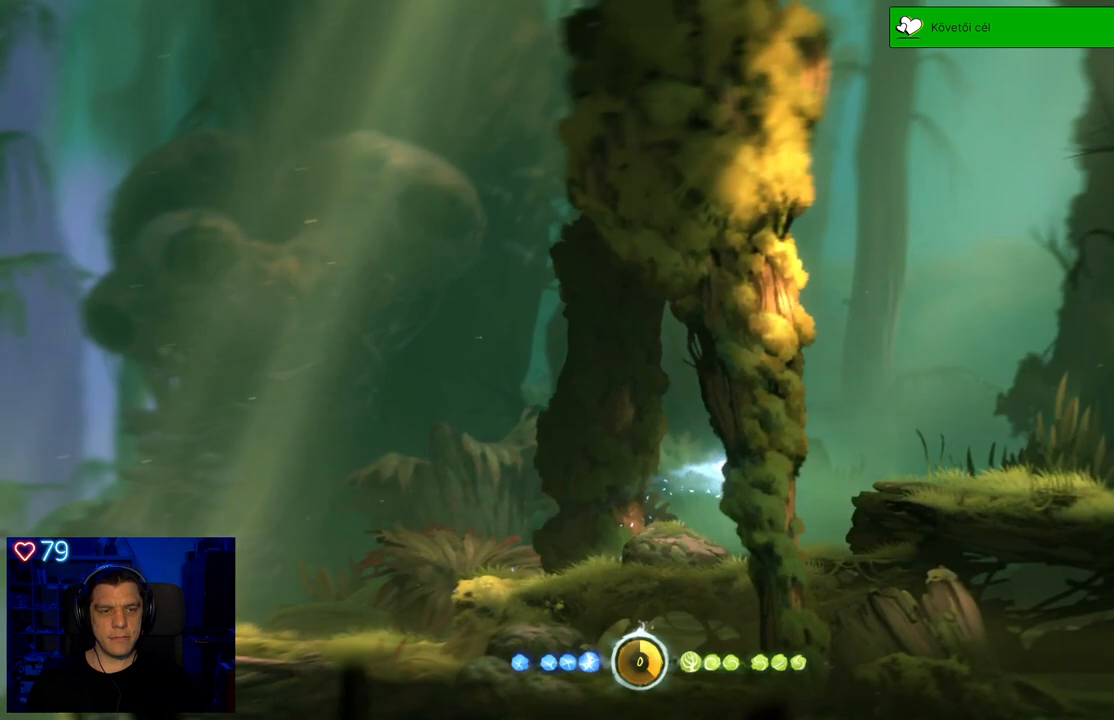
{"buttons": ["A"], "left_stick": "up-right", "right_stick": "center", "events": [[150, "R1", "up"], [300, "A", "down"]]}
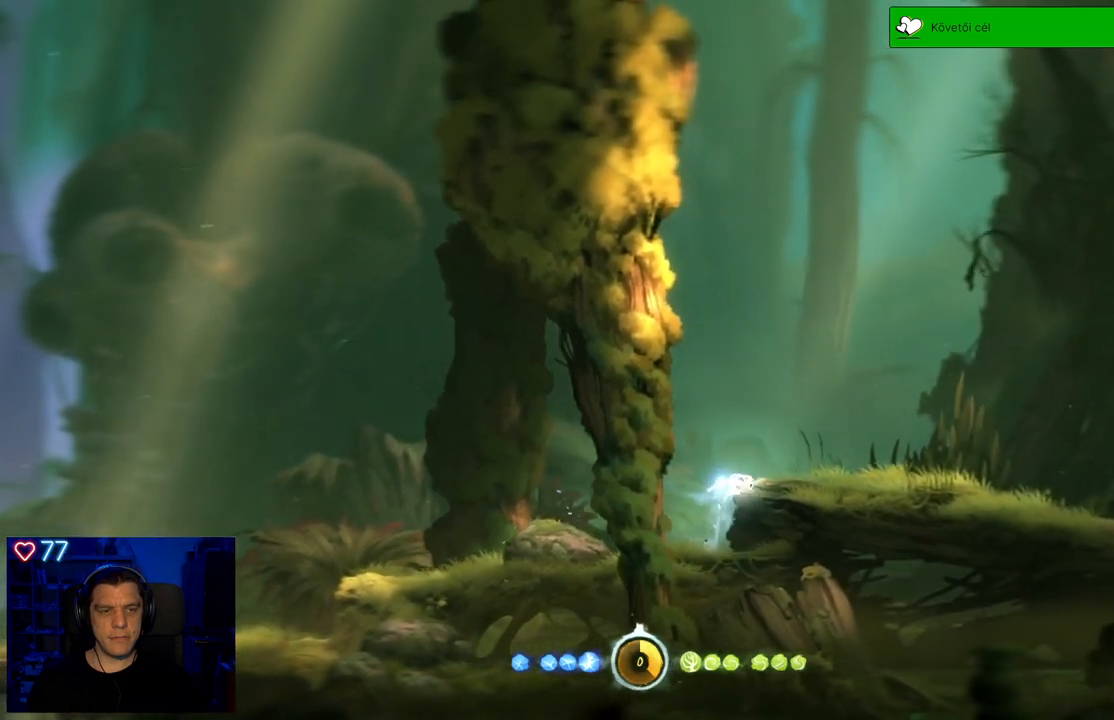
{"buttons": [], "left_stick": "up-right", "right_stick": "center", "events": [[150, "A", "up"], [300, "R1", "down"], [467, "R1", "up"]]}
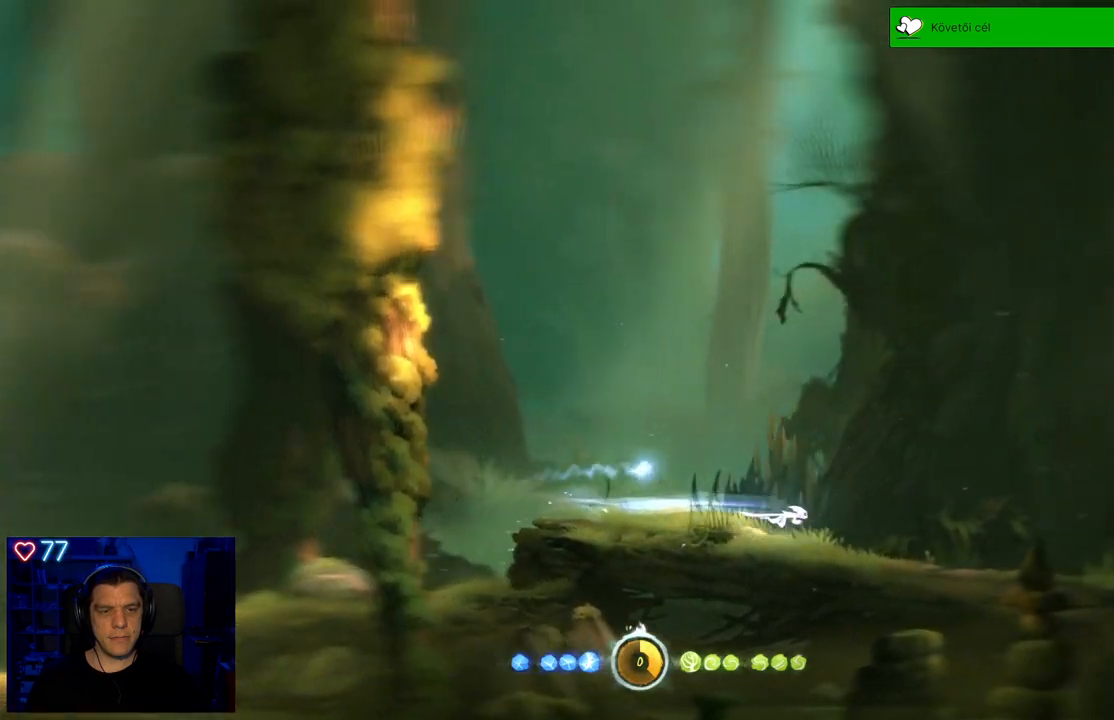
{"buttons": [], "left_stick": "up-right", "right_stick": "center", "events": [[183, "R1", "down"], [317, "R1", "up"]]}
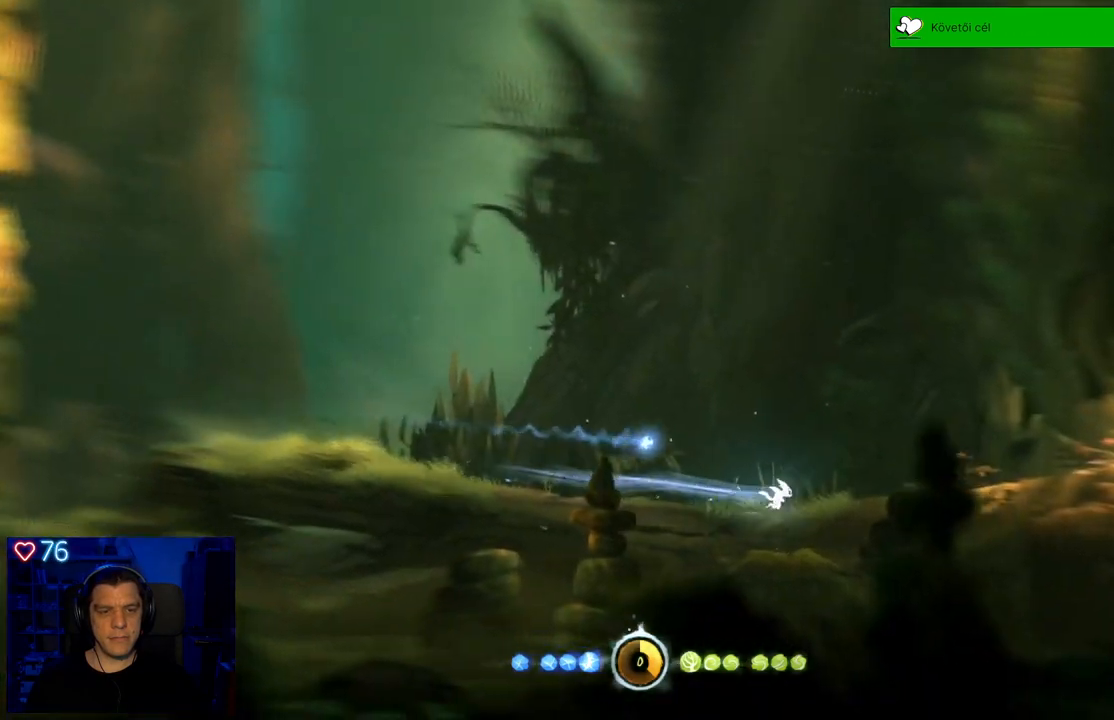
{"buttons": [], "left_stick": "up-right", "right_stick": "center", "events": [[83, "R1", "down"], [233, "R1", "up"]]}
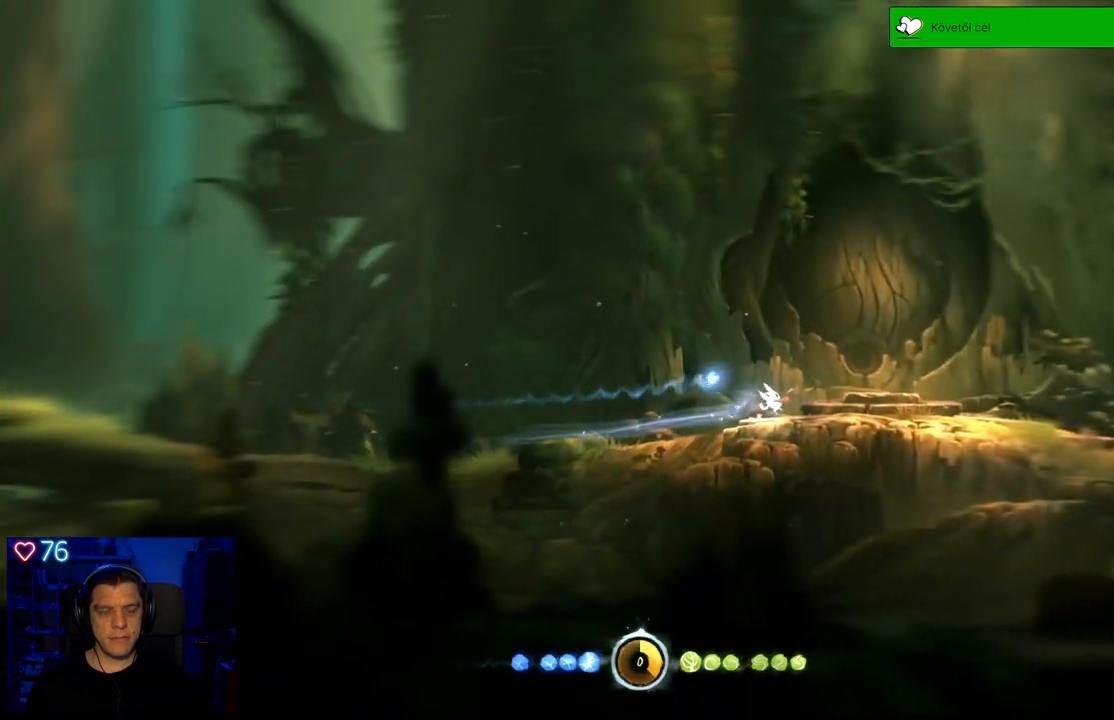
{"buttons": ["A"], "left_stick": "center", "right_stick": "center", "events": [[300, "left_stick", "center"], [483, "A", "down"]]}
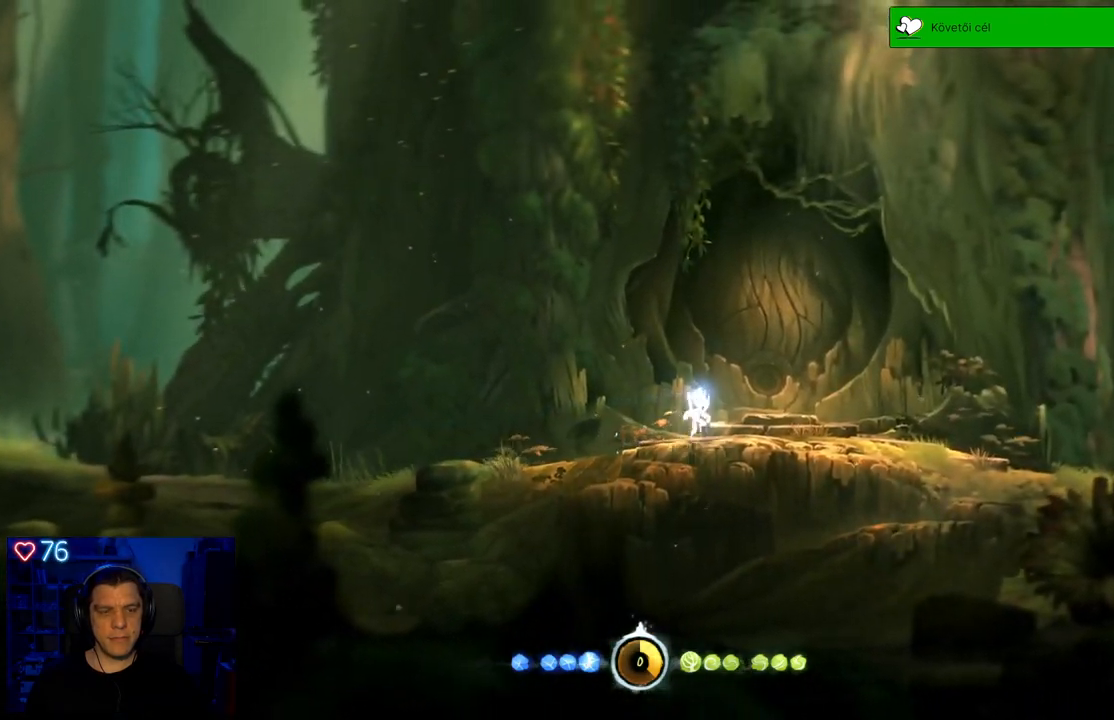
{"buttons": [], "left_stick": "center", "right_stick": "center", "events": [[33, "left_stick", "right"], [67, "A", "up"], [133, "left_stick", "up-right"], [250, "left_stick", "center"]]}
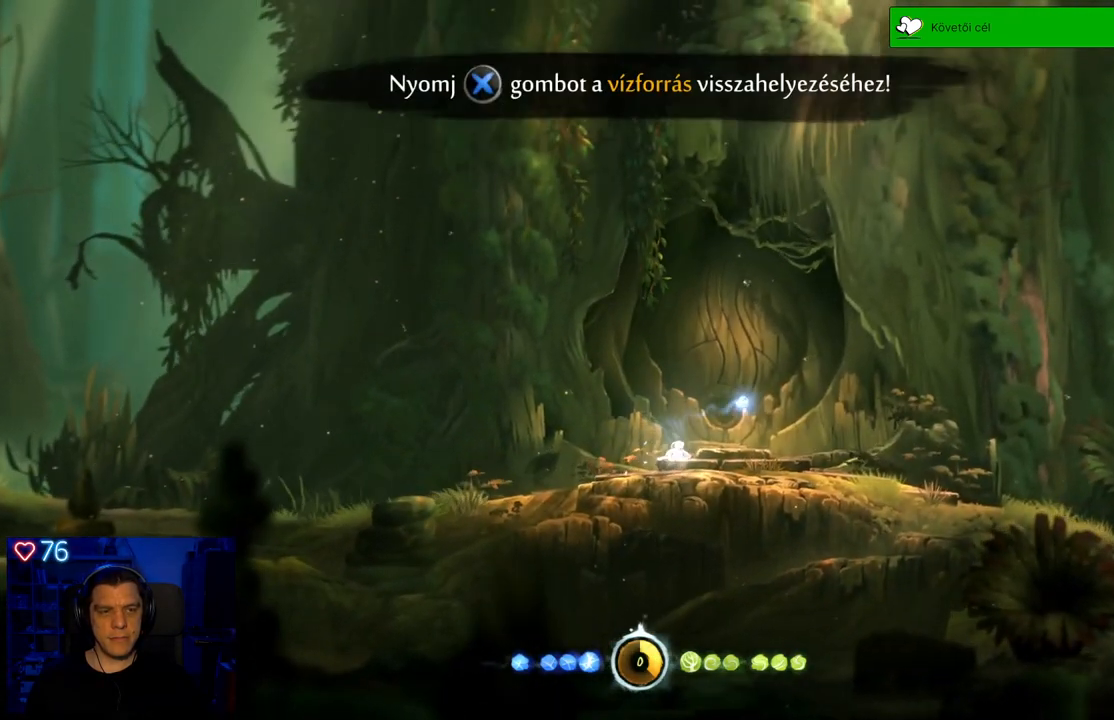
{"buttons": [], "left_stick": "center", "right_stick": "center", "events": [[133, "left_stick", "right"], [383, "left_stick", "center"]]}
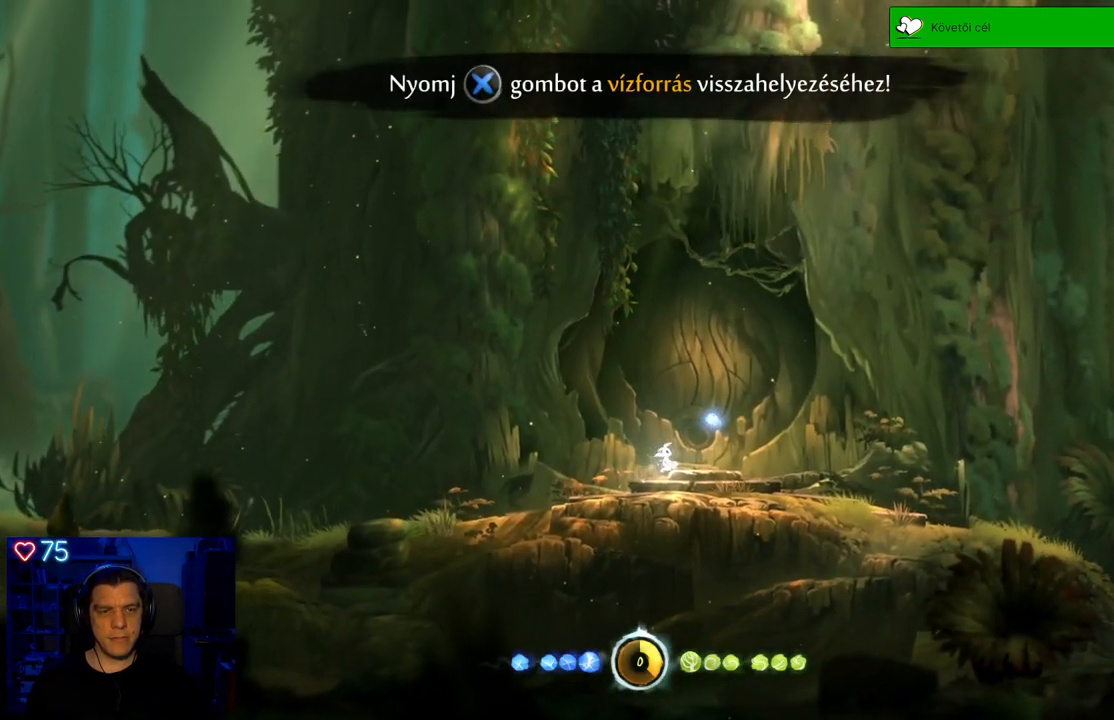
{"buttons": [], "left_stick": "center", "right_stick": "center", "events": [[250, "left_stick", "right"], [383, "left_stick", "center"]]}
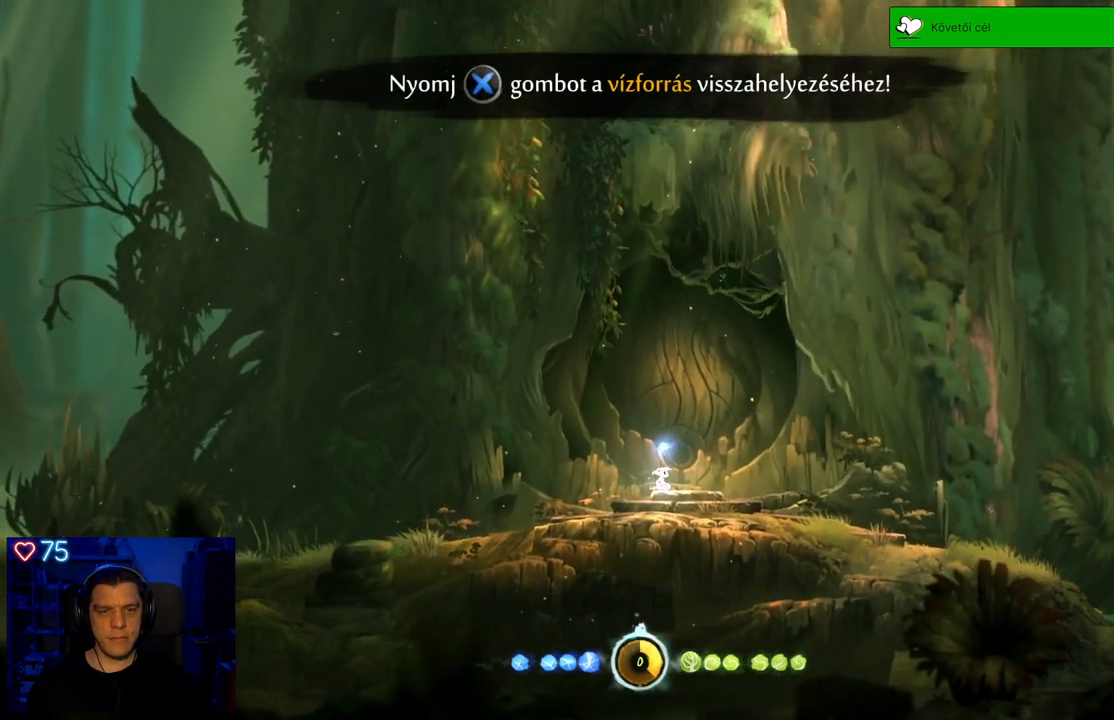
{"buttons": [], "left_stick": "center", "right_stick": "center", "events": [[133, "left_stick", "right"], [367, "left_stick", "center"]]}
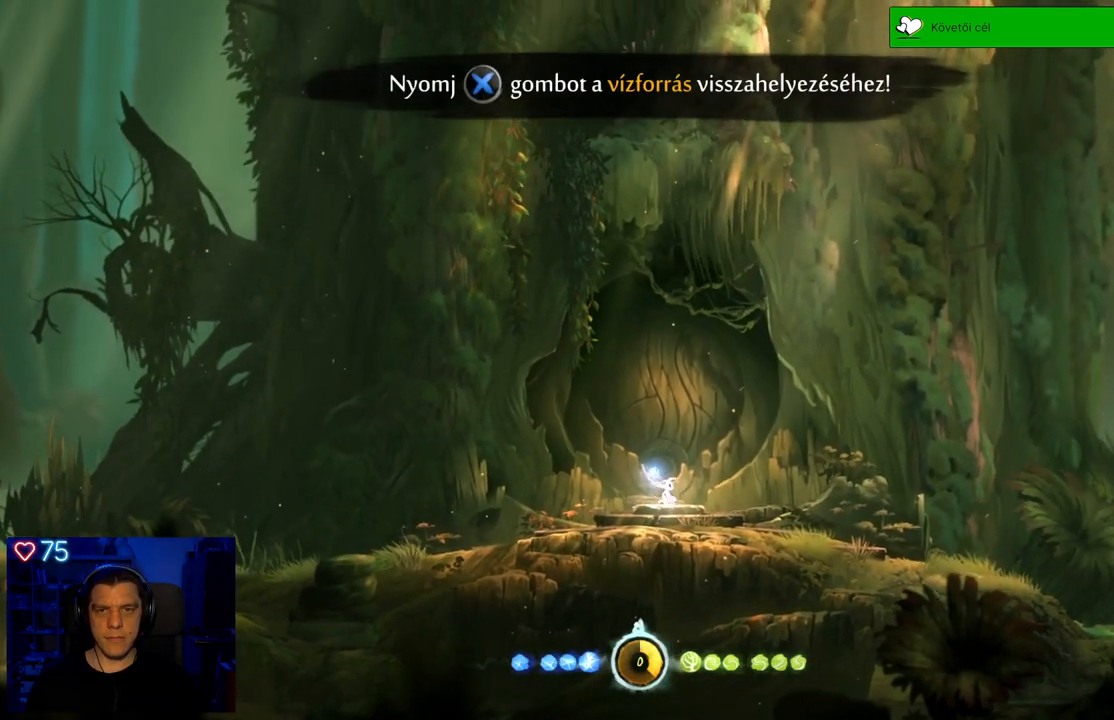
{"buttons": [], "left_stick": "center", "right_stick": "center", "events": [[300, "X", "down"], [417, "X", "up"]]}